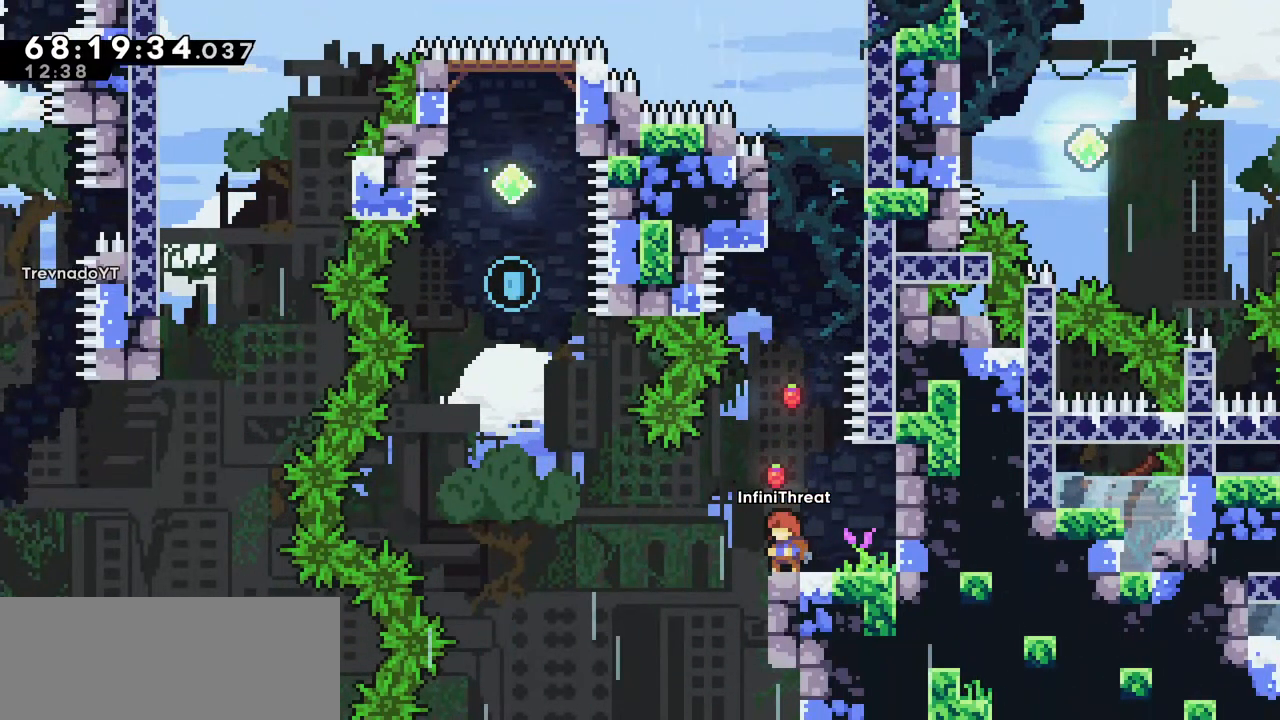
Gameplay with keyboard; each line is a JSON object with the keys held at the frame after it. "events" lists presses ("down") and releases ("up") of "dash", "demo", "down", "grab", "jump", "left", "right" and "up" between this image and that frame as [ms after this image, input, new state], when the widget could be followed in between. No other keys are recorded. Mouse input is not recorded. Key names are as the overlay labels them; some are game actions (e.g. jump) rather than physical keys.
{"keys": [], "events": []}
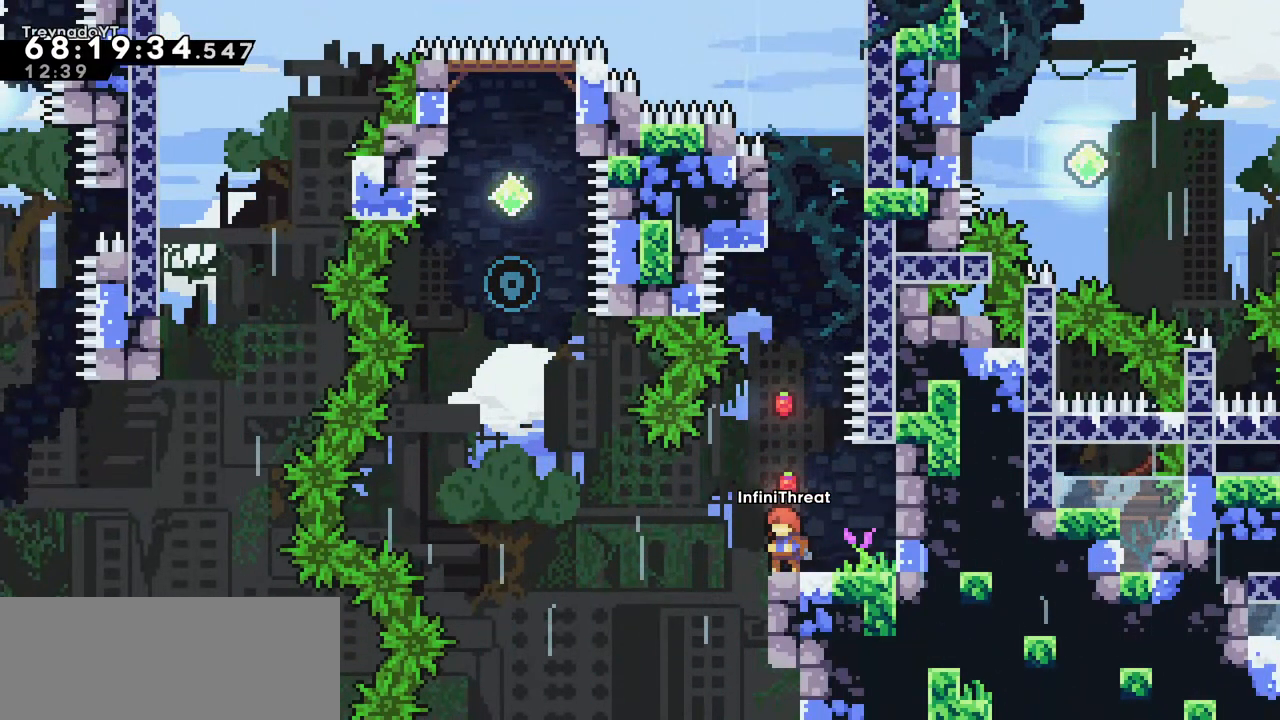
{"keys": ["right"], "events": [[166, "jump", "down"], [166, "left", "down"], [266, "jump", "up"], [266, "left", "up"], [400, "right", "down"]]}
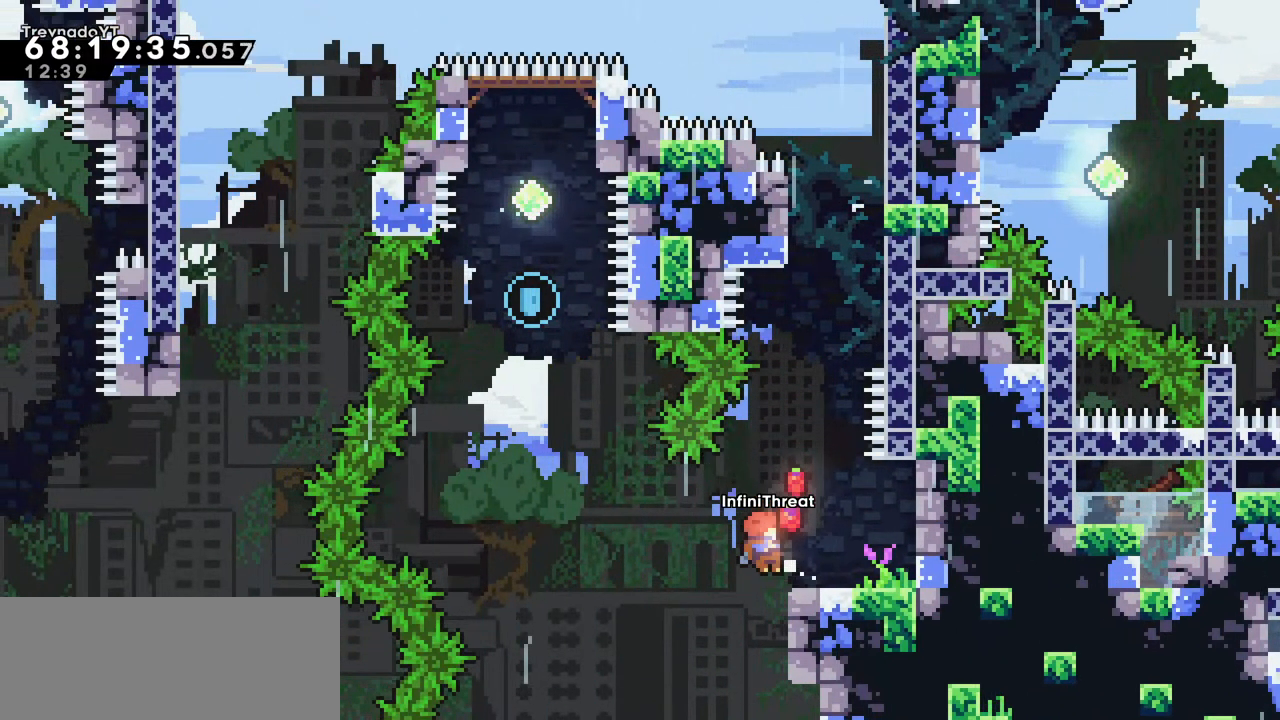
{"keys": [], "events": [[100, "grab", "down"], [233, "right", "up"], [416, "grab", "up"]]}
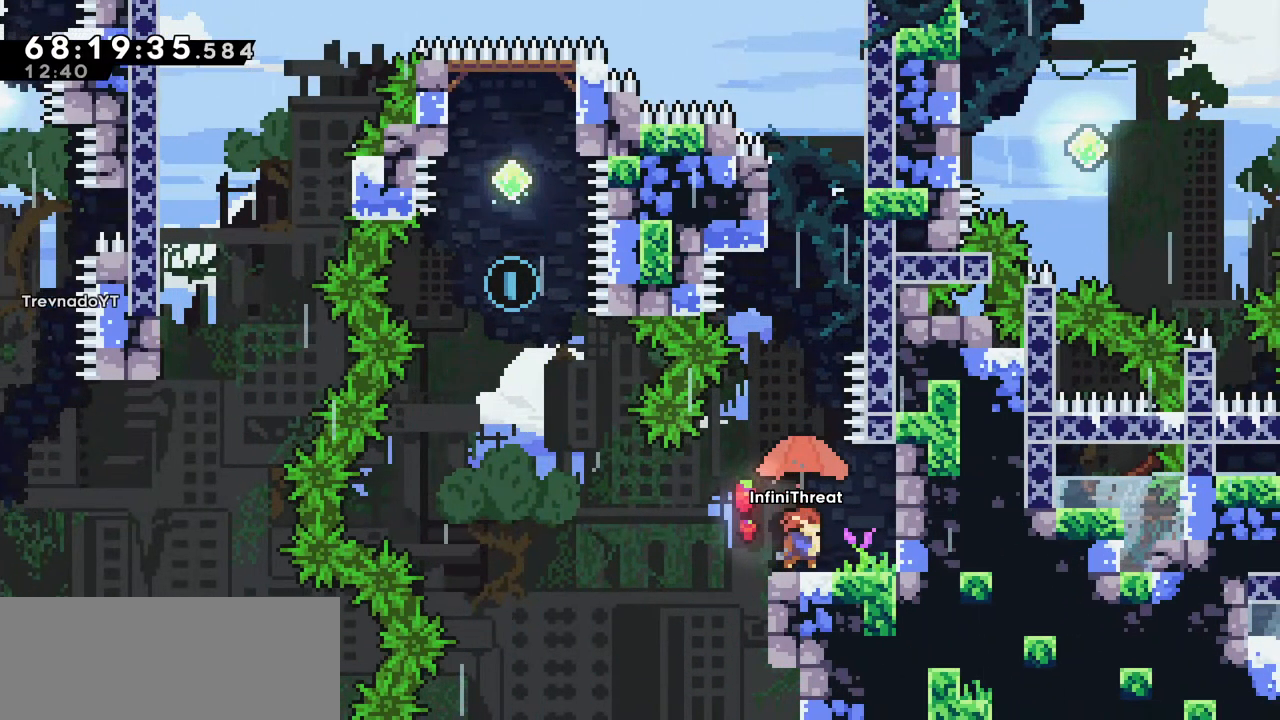
{"keys": [], "events": []}
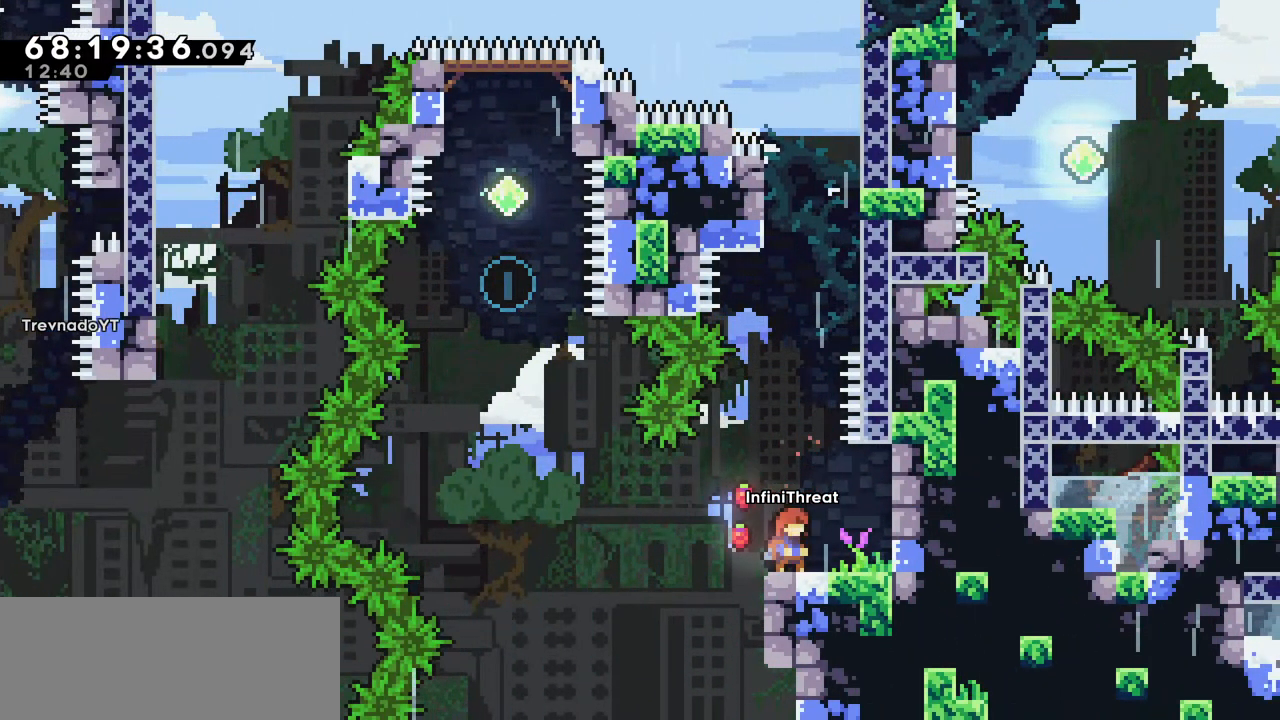
{"keys": ["left"], "events": [[383, "jump", "down"], [383, "left", "down"], [466, "jump", "up"]]}
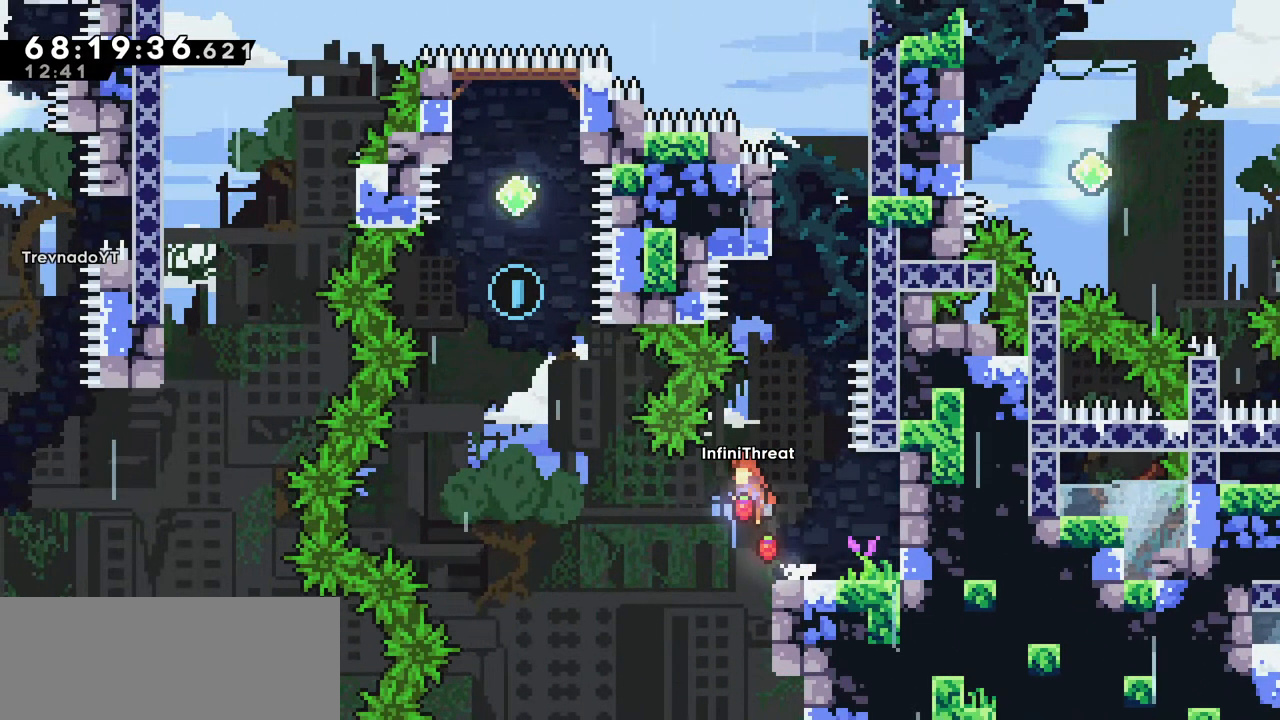
{"keys": ["grab", "right"], "events": [[16, "left", "up"], [200, "right", "down"], [333, "grab", "down"]]}
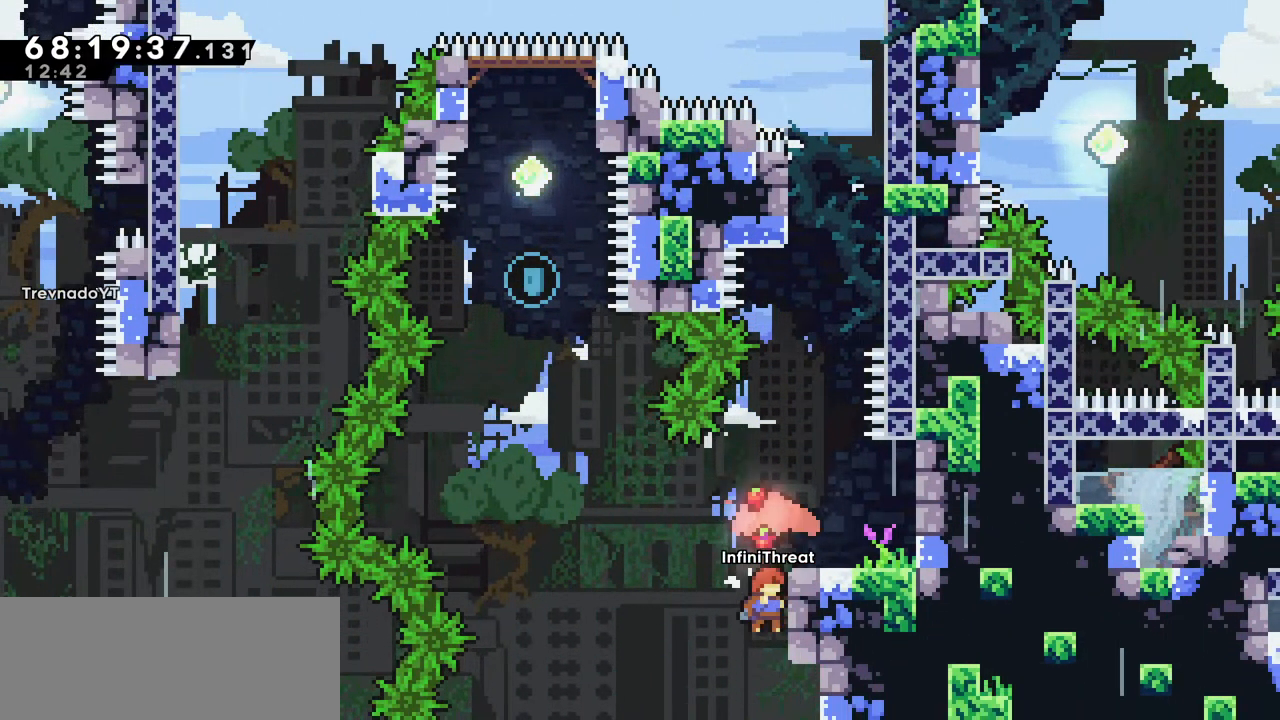
{"keys": ["jump", "left"], "events": [[83, "right", "up"], [316, "left", "down"], [350, "grab", "up"], [350, "jump", "down"]]}
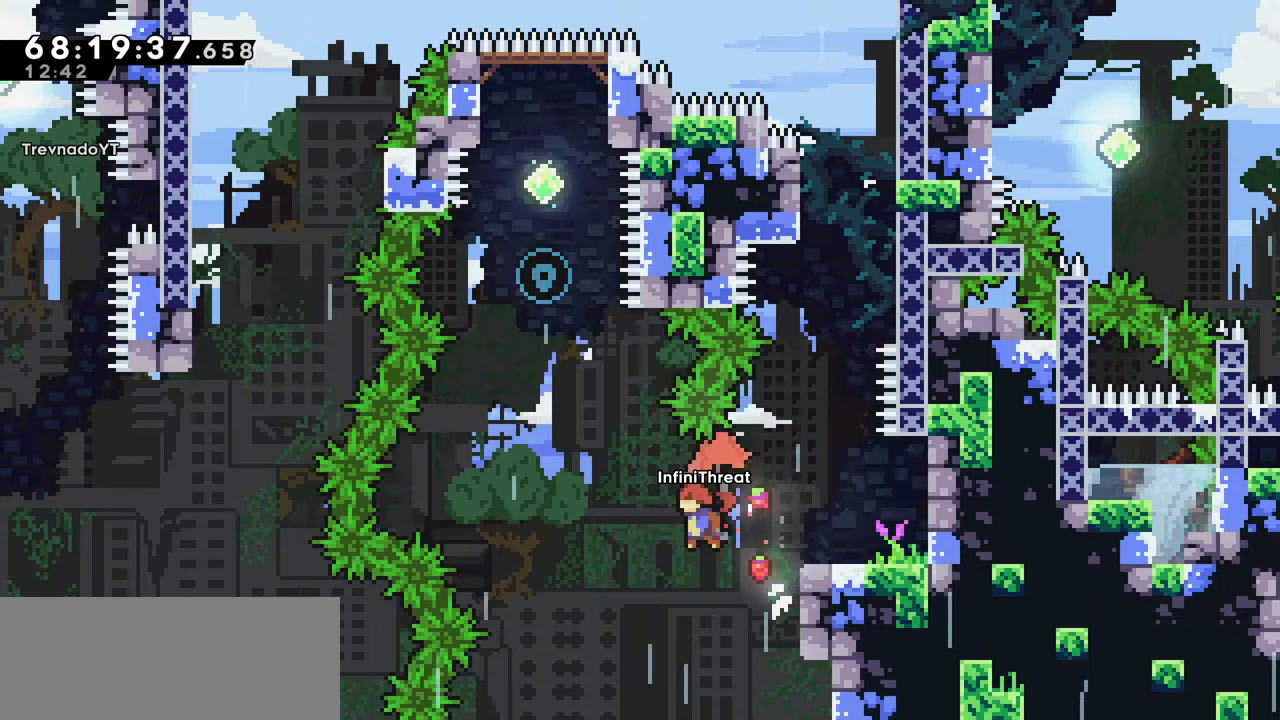
{"keys": ["grab", "left", "up"], "events": [[183, "grab", "down"], [366, "up", "down"], [416, "jump", "up"]]}
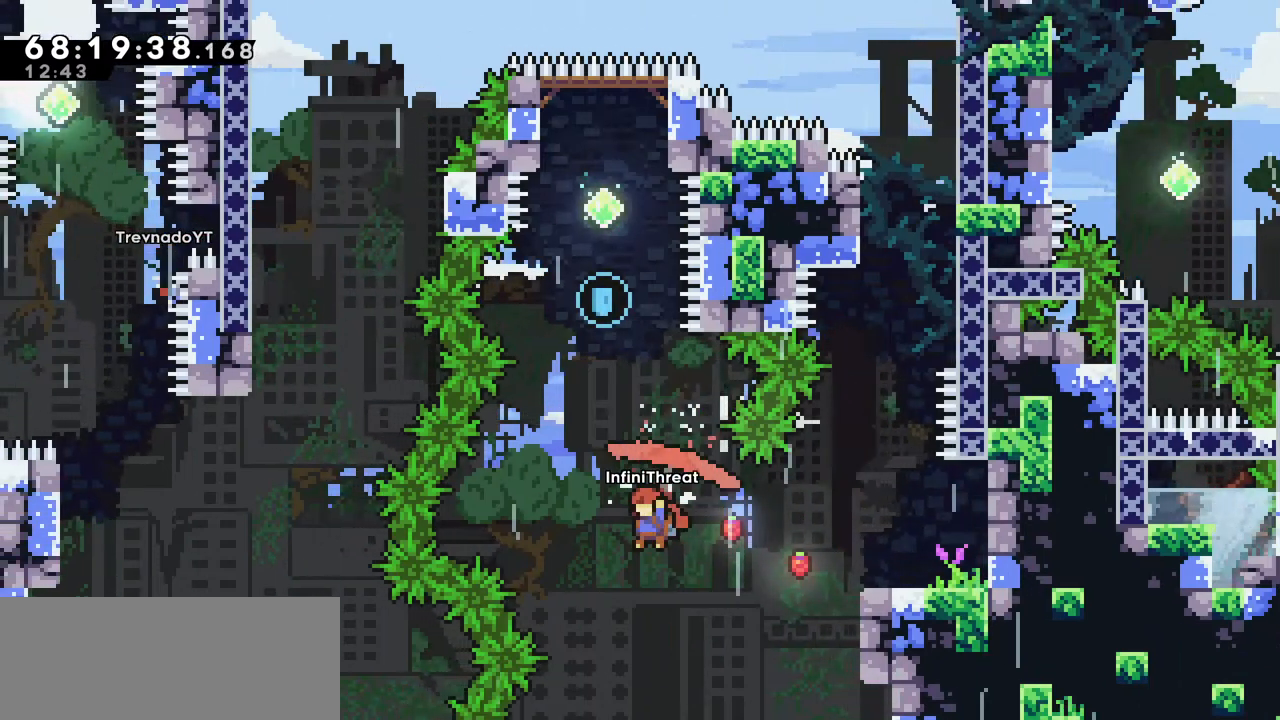
{"keys": ["dash", "grab", "up"], "events": [[66, "up", "up"], [116, "left", "up"], [150, "grab", "up"], [250, "dash", "down"], [250, "up", "down"], [483, "grab", "down"]]}
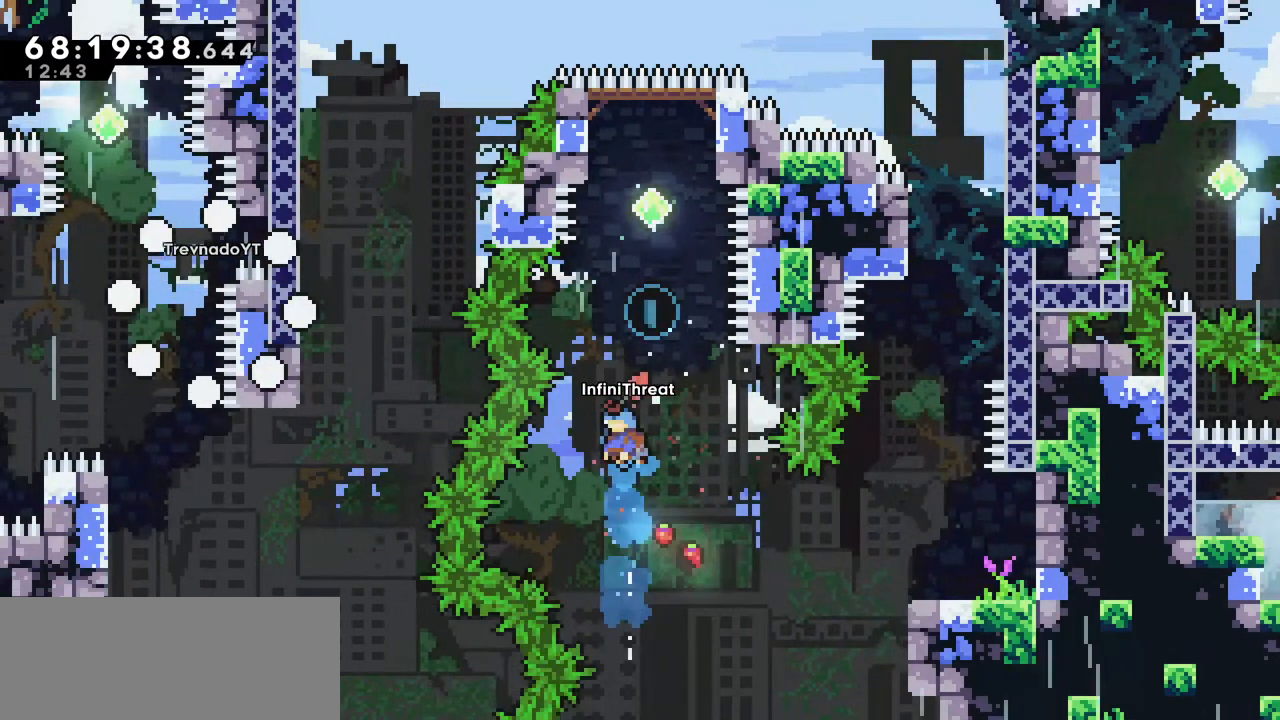
{"keys": ["grab", "right", "up"], "events": [[66, "dash", "up"], [500, "right", "down"]]}
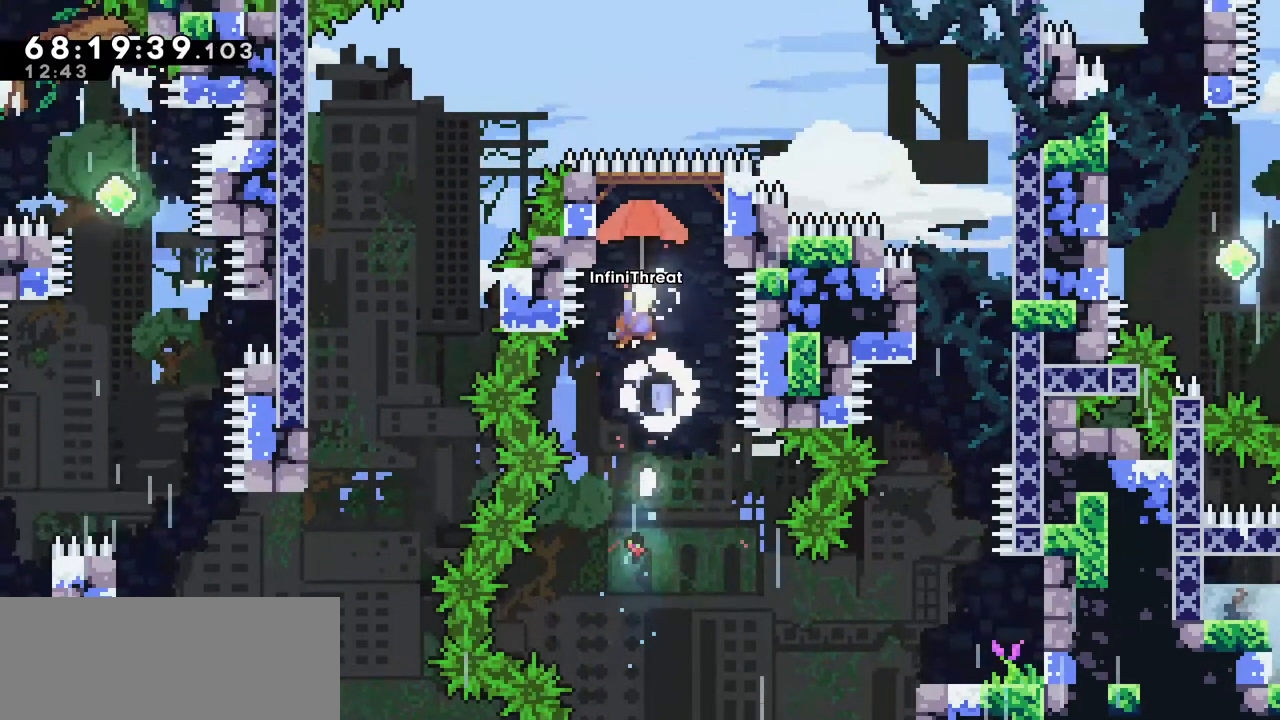
{"keys": [], "events": [[150, "right", "up"], [233, "up", "up"], [466, "grab", "up"]]}
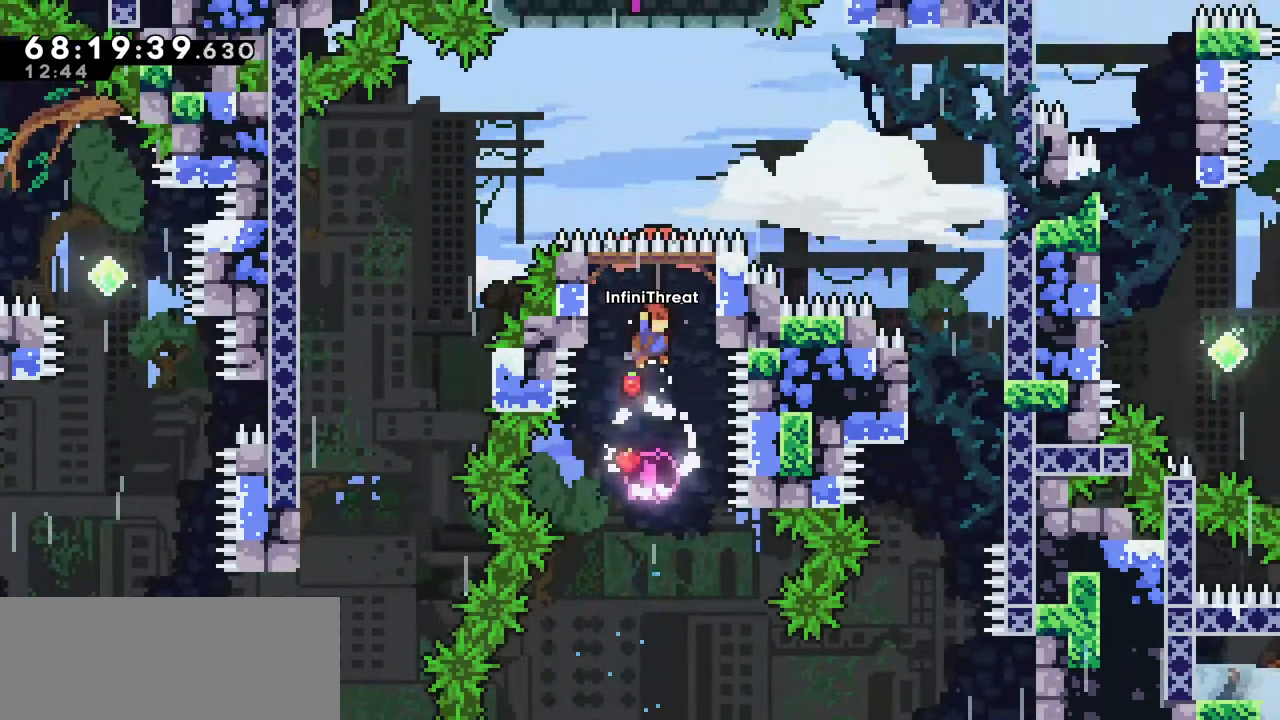
{"keys": ["grab", "up"], "events": [[133, "dash", "down"], [150, "up", "down"], [300, "grab", "down"], [400, "dash", "up"]]}
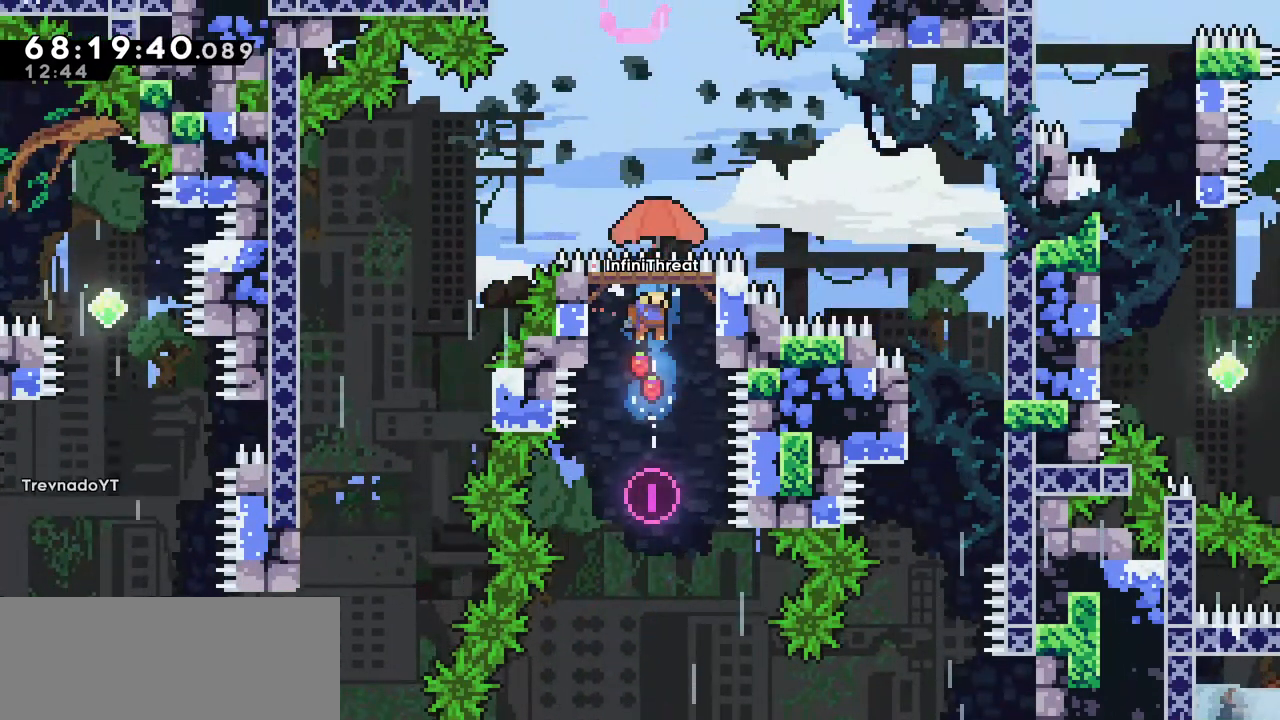
{"keys": ["grab", "up"], "events": []}
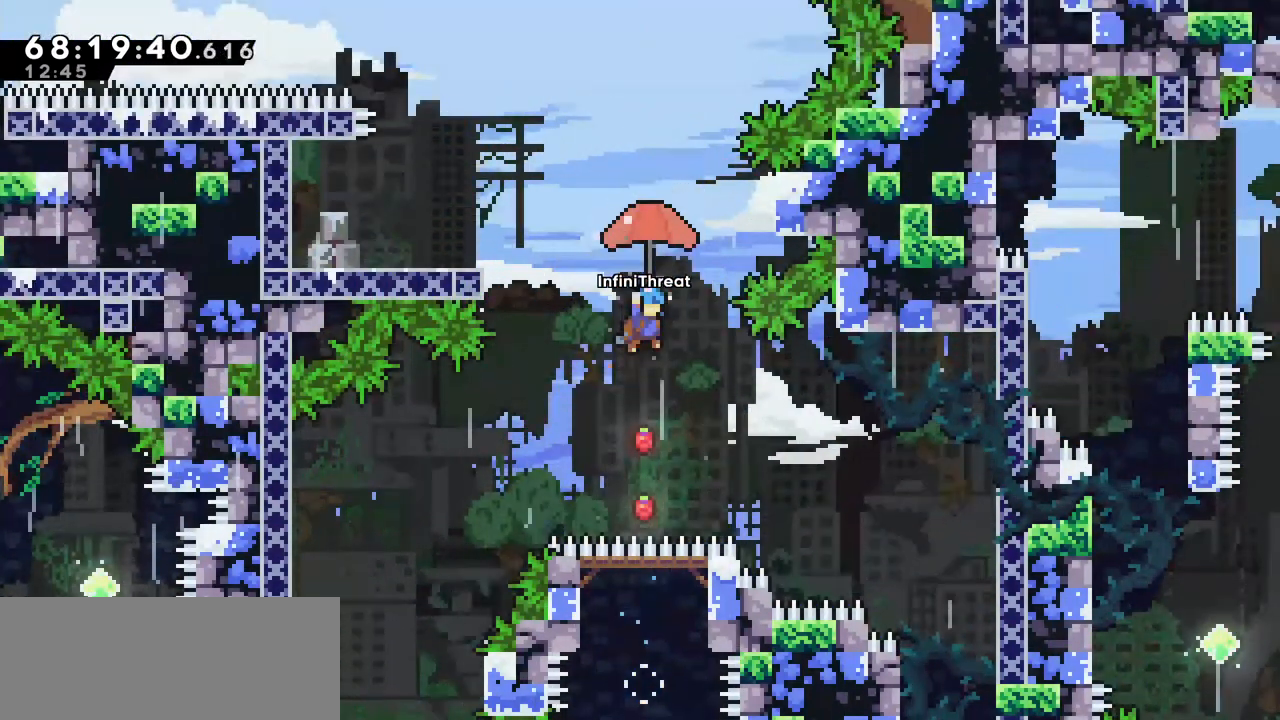
{"keys": ["grab"], "events": [[16, "left", "down"], [250, "left", "up"], [300, "up", "up"]]}
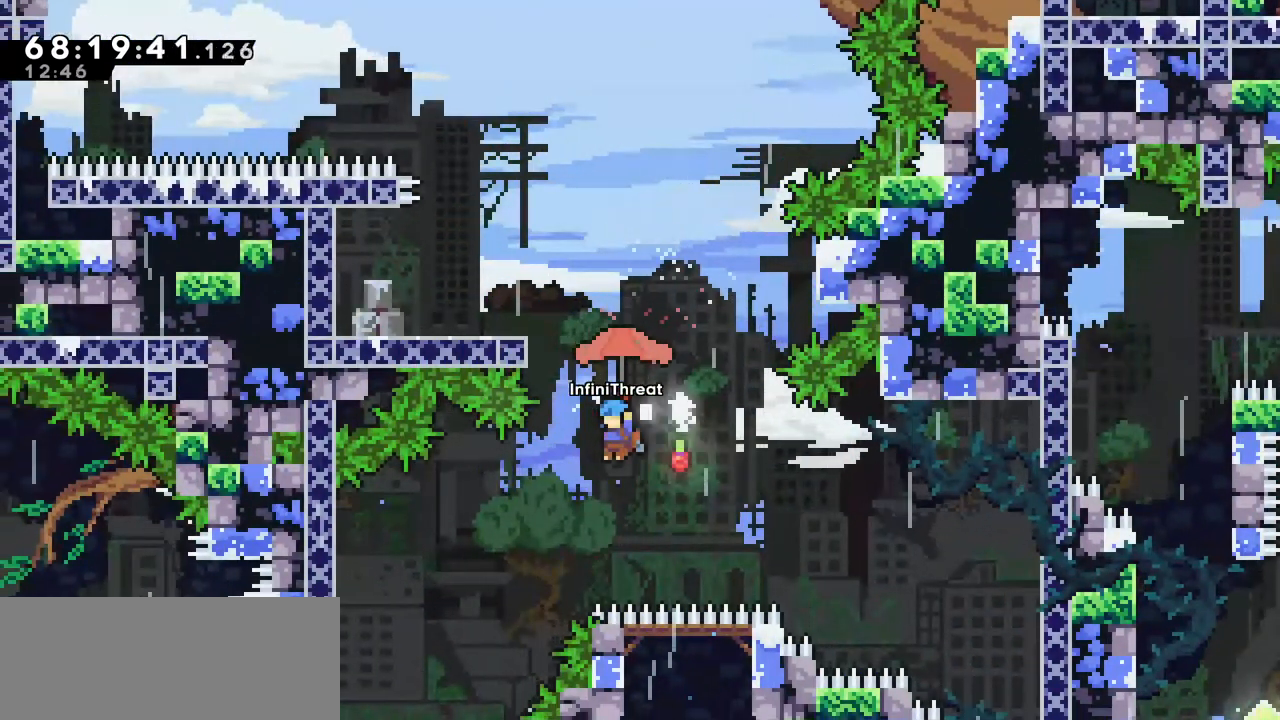
{"keys": ["grab", "right", "up"], "events": [[200, "right", "down"], [350, "up", "down"]]}
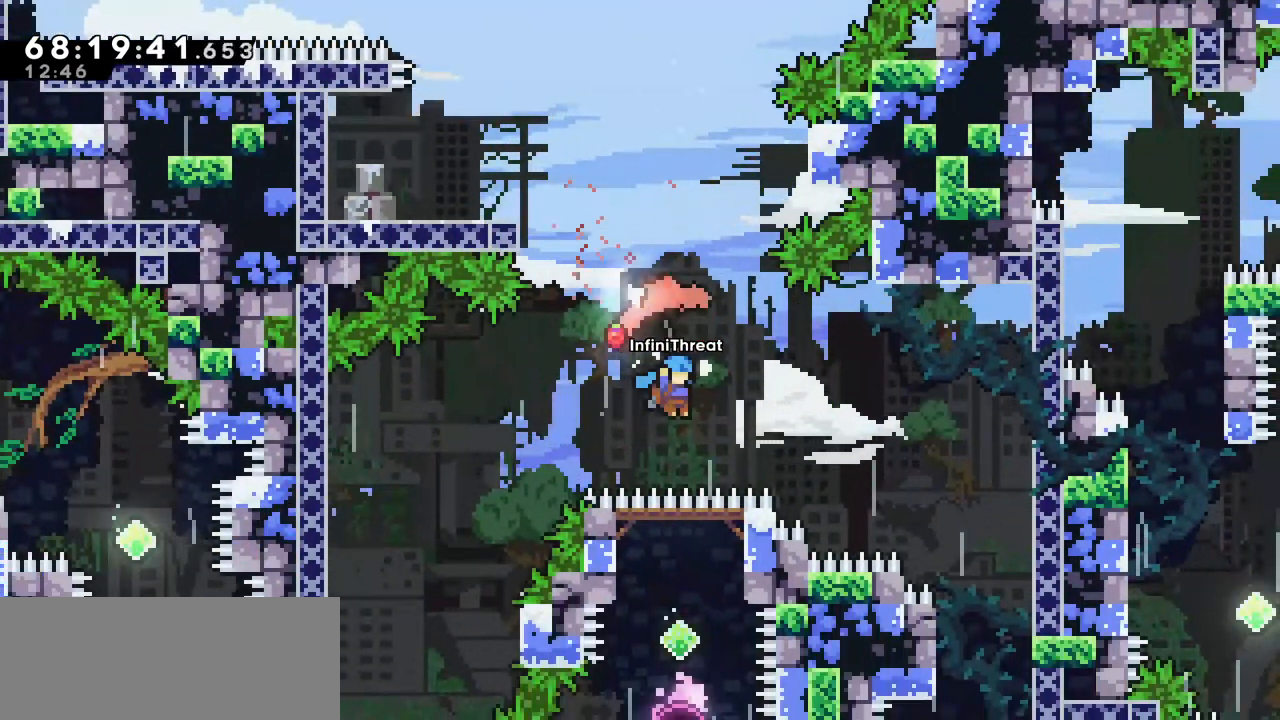
{"keys": ["grab", "right", "up"], "events": []}
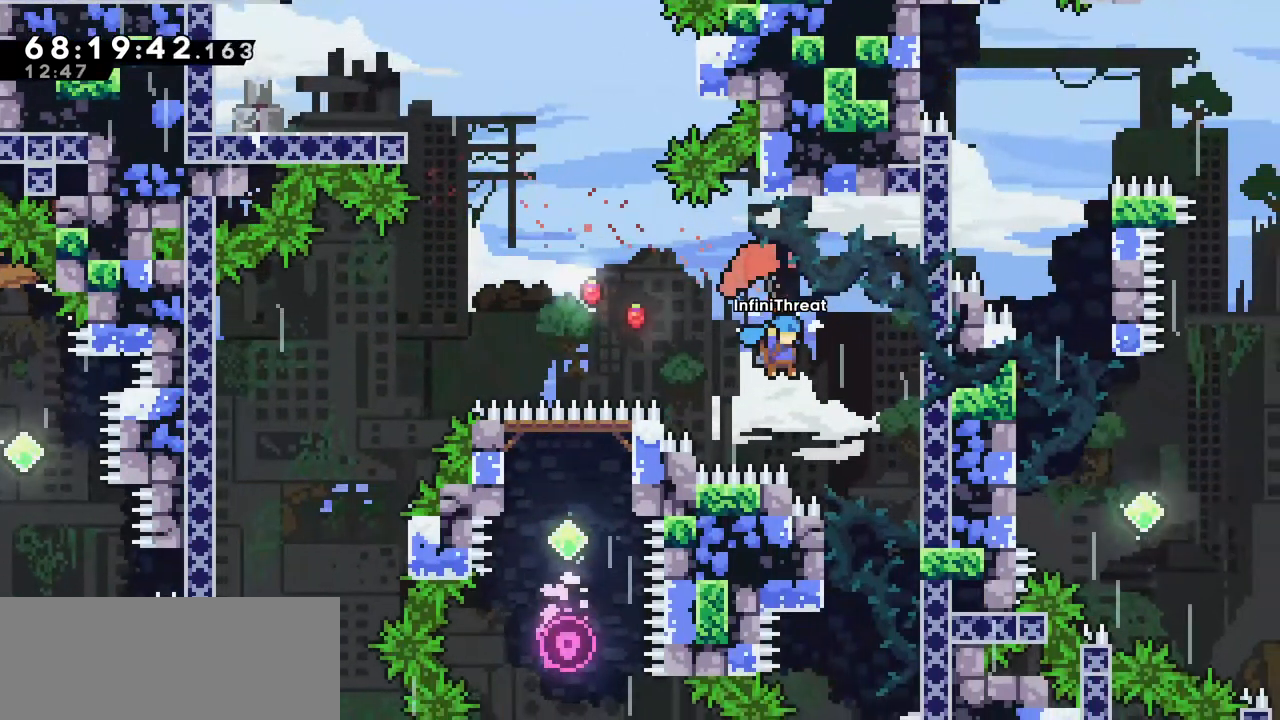
{"keys": ["grab"], "events": [[100, "right", "up"], [100, "up", "up"]]}
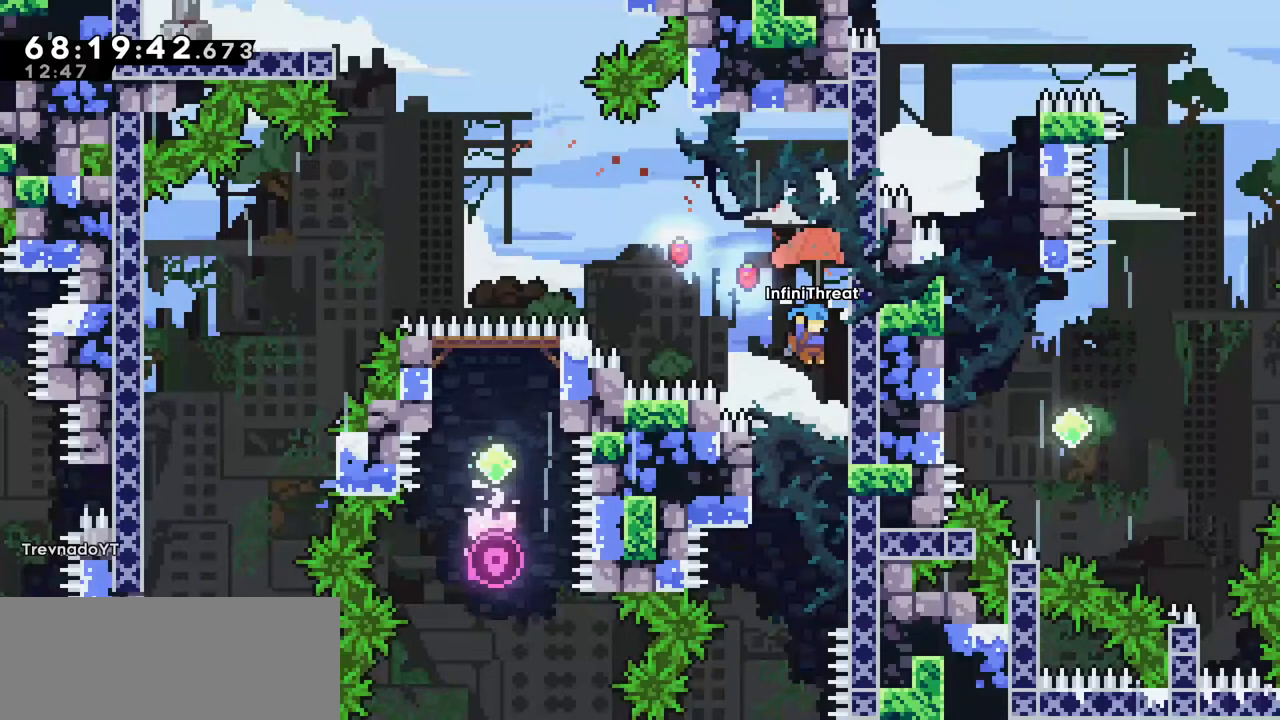
{"keys": [], "events": [[316, "grab", "up"], [316, "left", "down"], [450, "left", "up"]]}
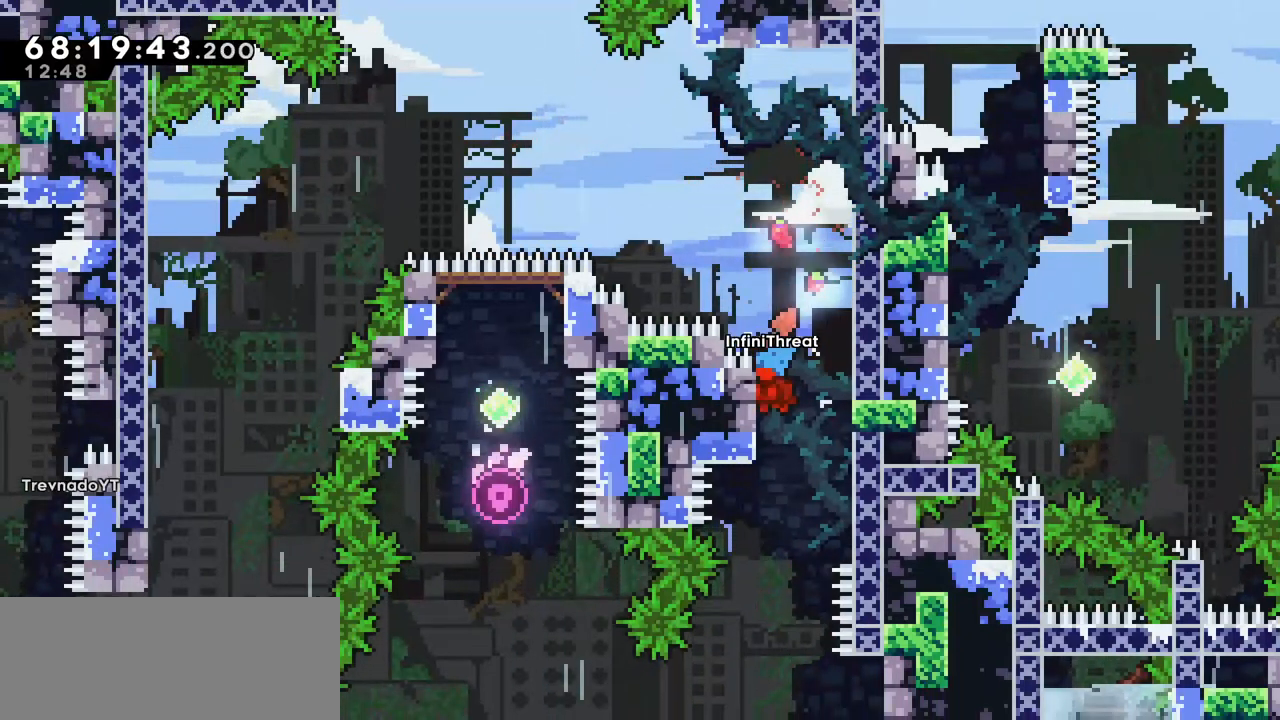
{"keys": ["right"], "events": [[466, "right", "down"]]}
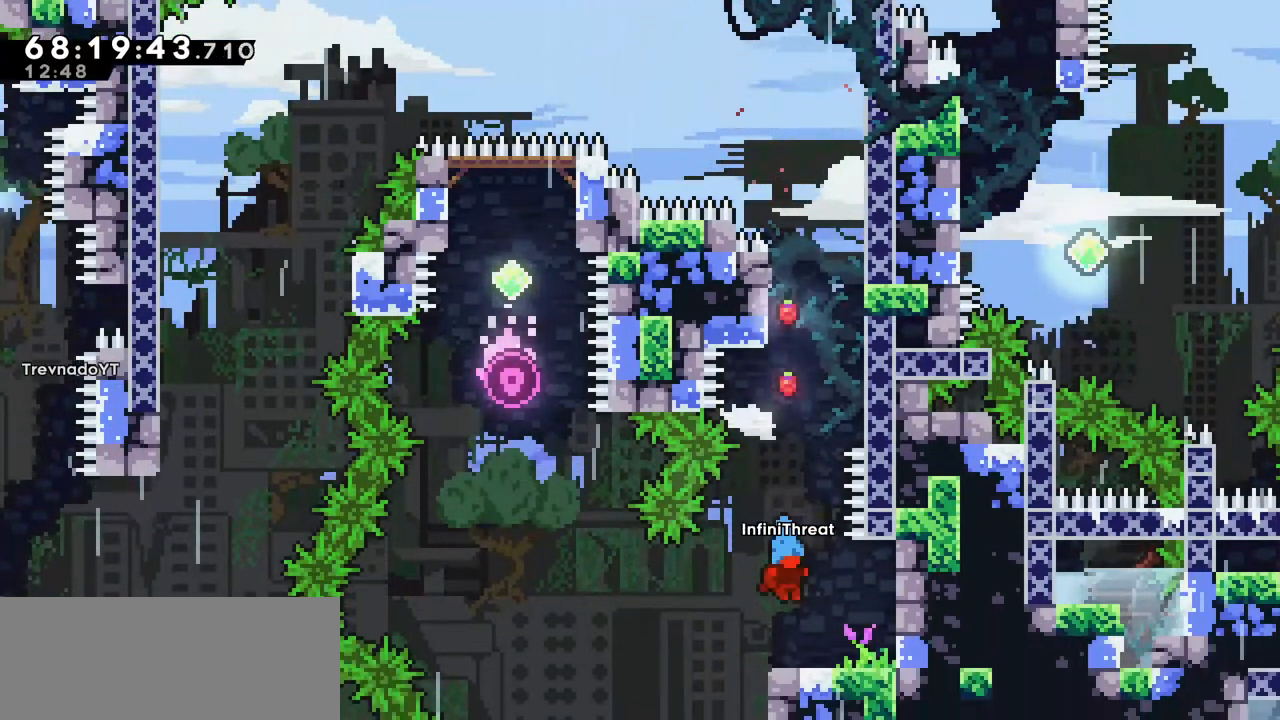
{"keys": [], "events": [[150, "right", "up"]]}
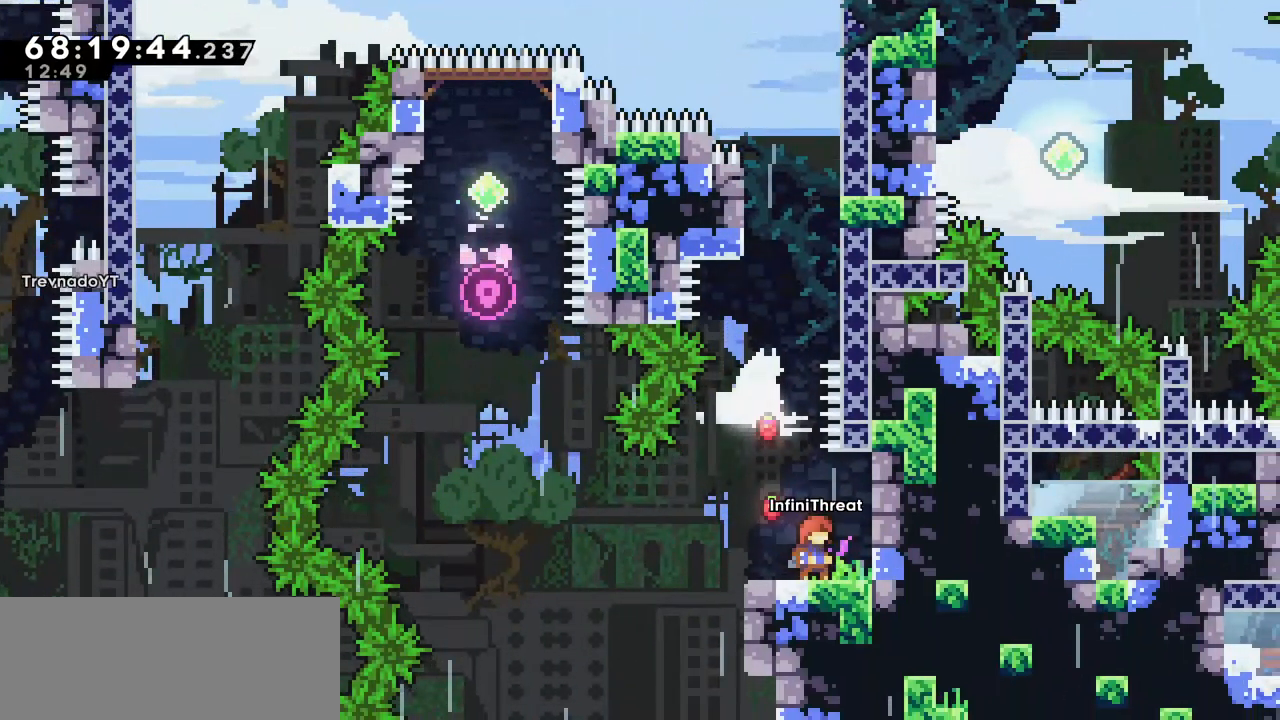
{"keys": ["jump", "left"], "events": [[216, "left", "down"], [266, "left", "up"], [450, "left", "down"], [500, "jump", "down"]]}
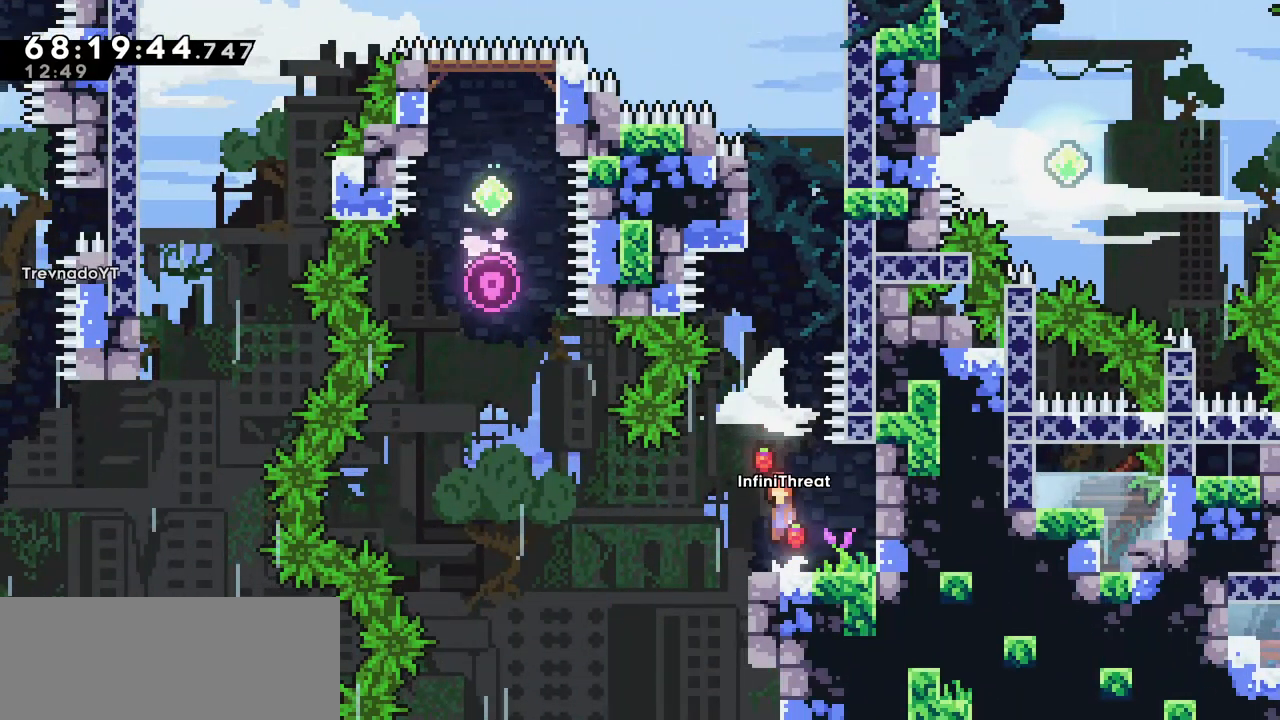
{"keys": ["grab", "right"], "events": [[33, "jump", "up"], [83, "left", "up"], [283, "right", "down"], [333, "grab", "down"]]}
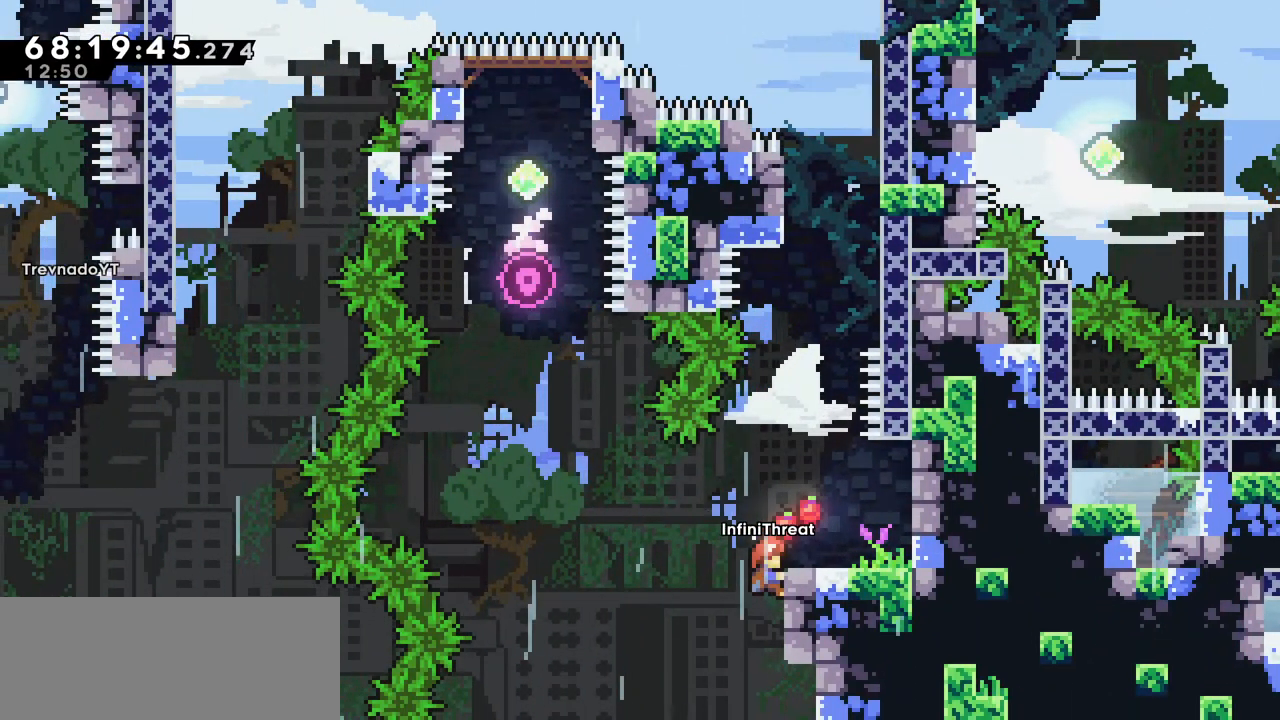
{"keys": ["jump", "left"], "events": [[16, "right", "up"], [300, "left", "down"], [383, "jump", "down"], [433, "grab", "up"]]}
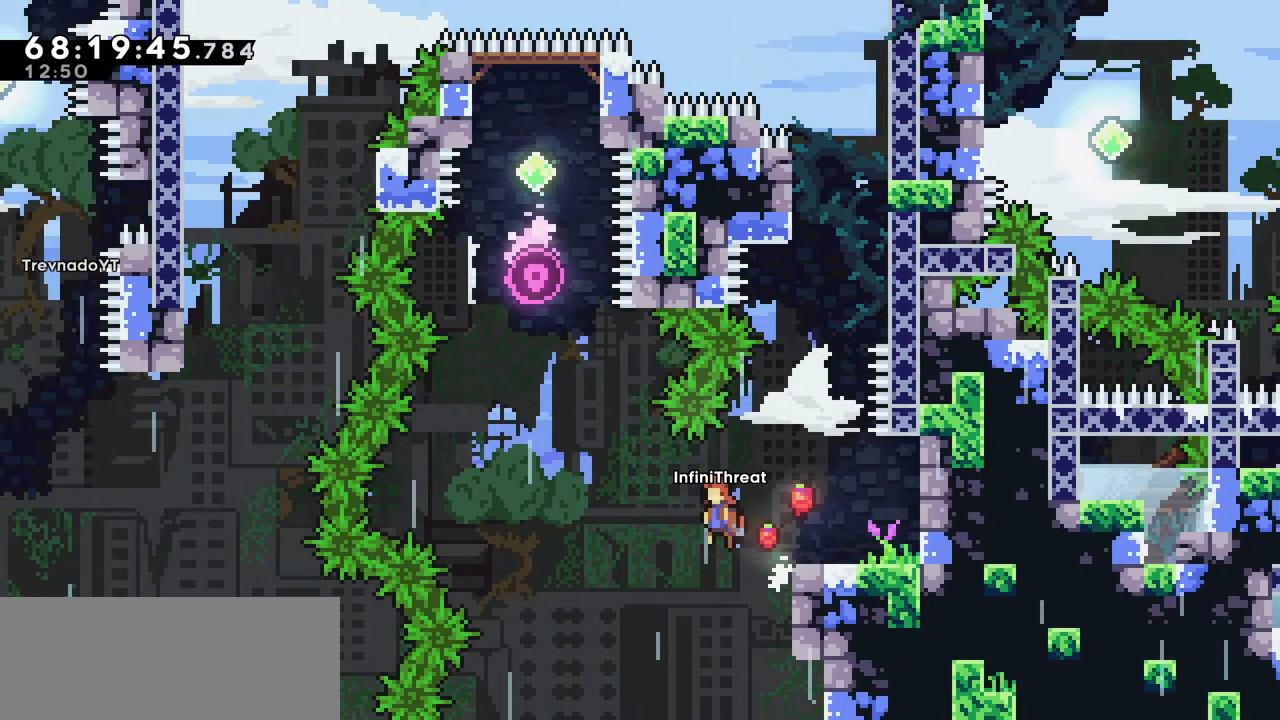
{"keys": ["grab"], "events": [[350, "grab", "down"], [450, "jump", "up"], [450, "left", "up"]]}